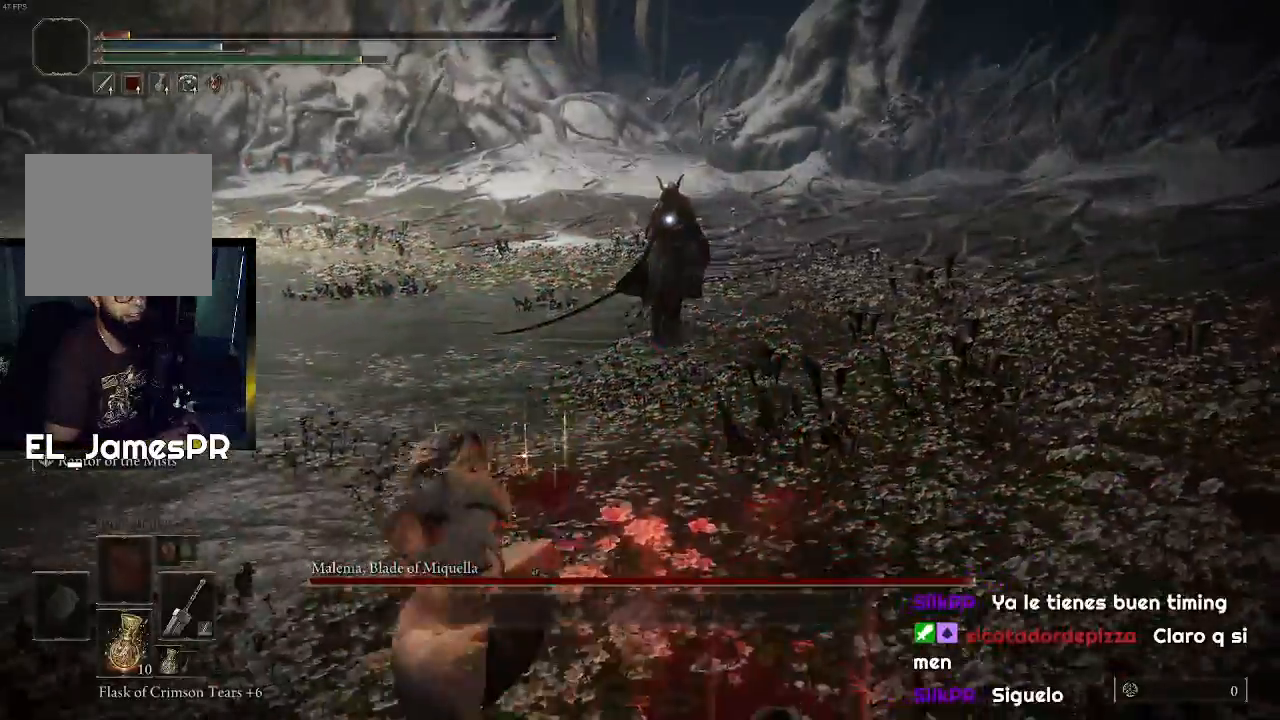
Gameplay with a controller (PlayStation layout); each line is a JSON object with the inputs held at the frame after it. "events" lists button and stick changes between this image and that frame as [ms after this image, input, new state], when the widget could be followed in between.
{"buttons": [], "left_stick": "down-left", "right_stick": "center", "events": []}
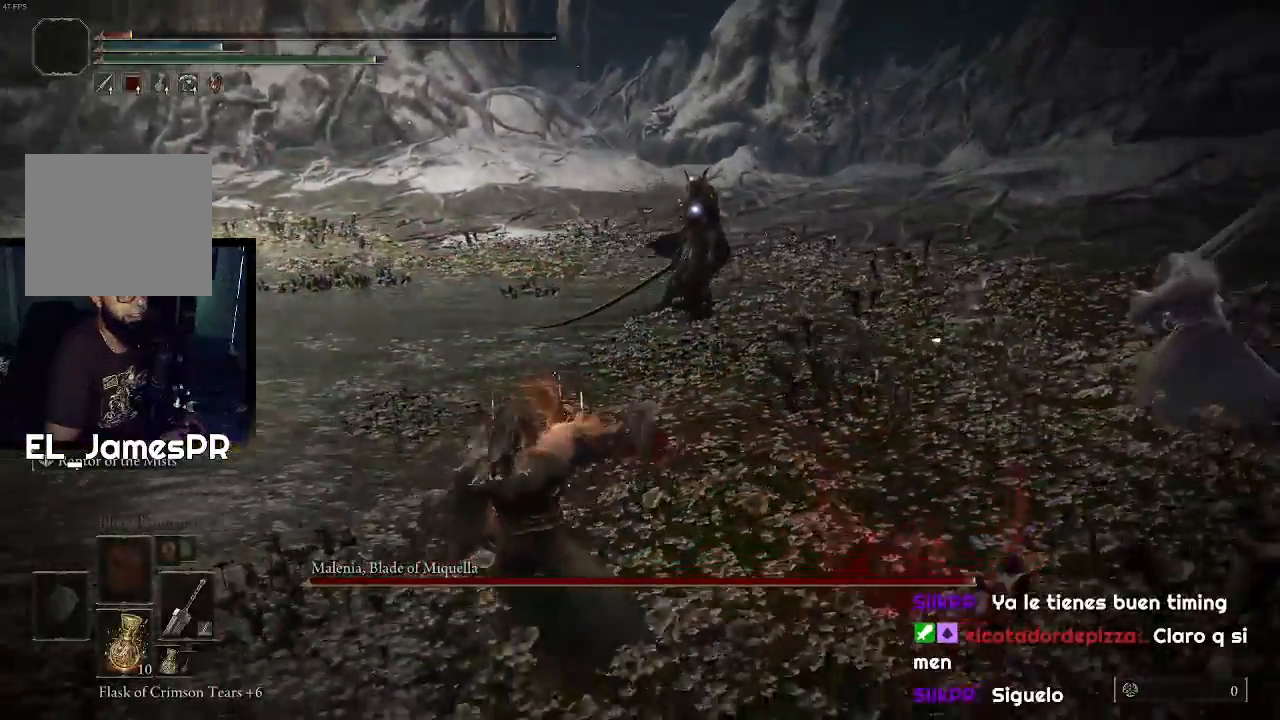
{"buttons": [], "left_stick": "left", "right_stick": "center", "events": [[33, "left_stick", "left"]]}
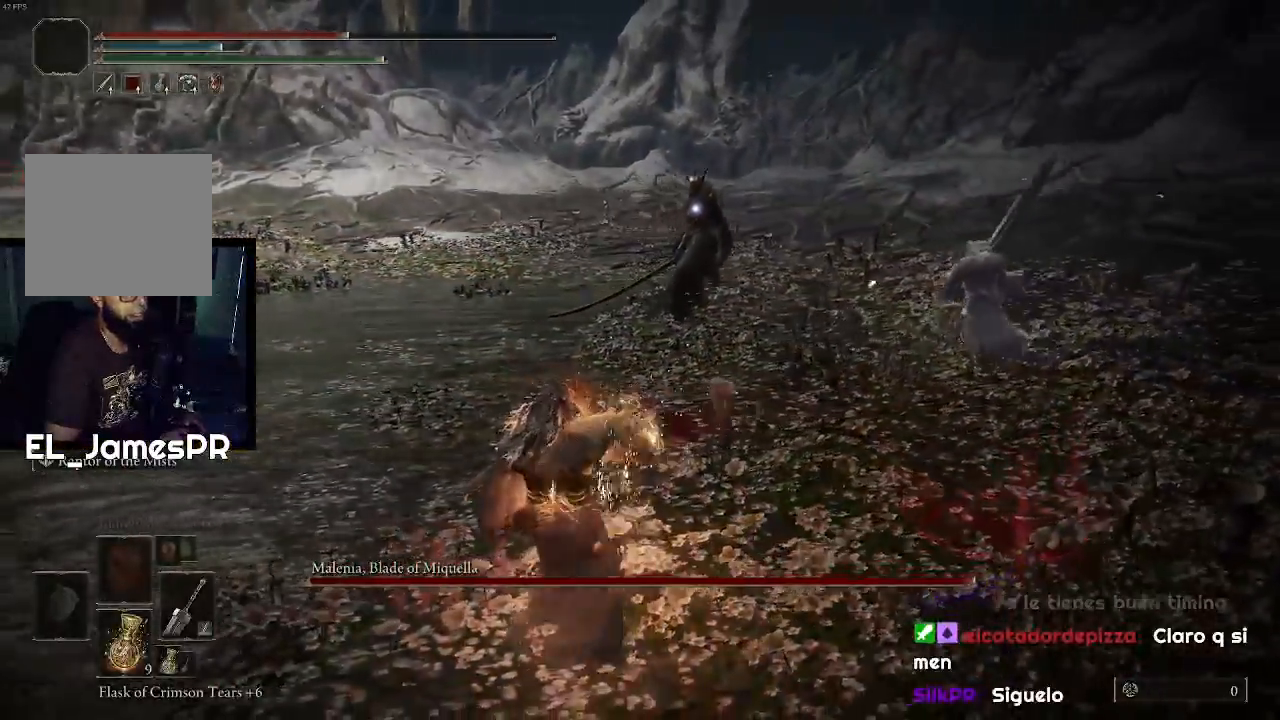
{"buttons": [], "left_stick": "up-left", "right_stick": "center", "events": [[200, "SQUARE", "down"], [200, "left_stick", "up-left"], [333, "SQUARE", "up"]]}
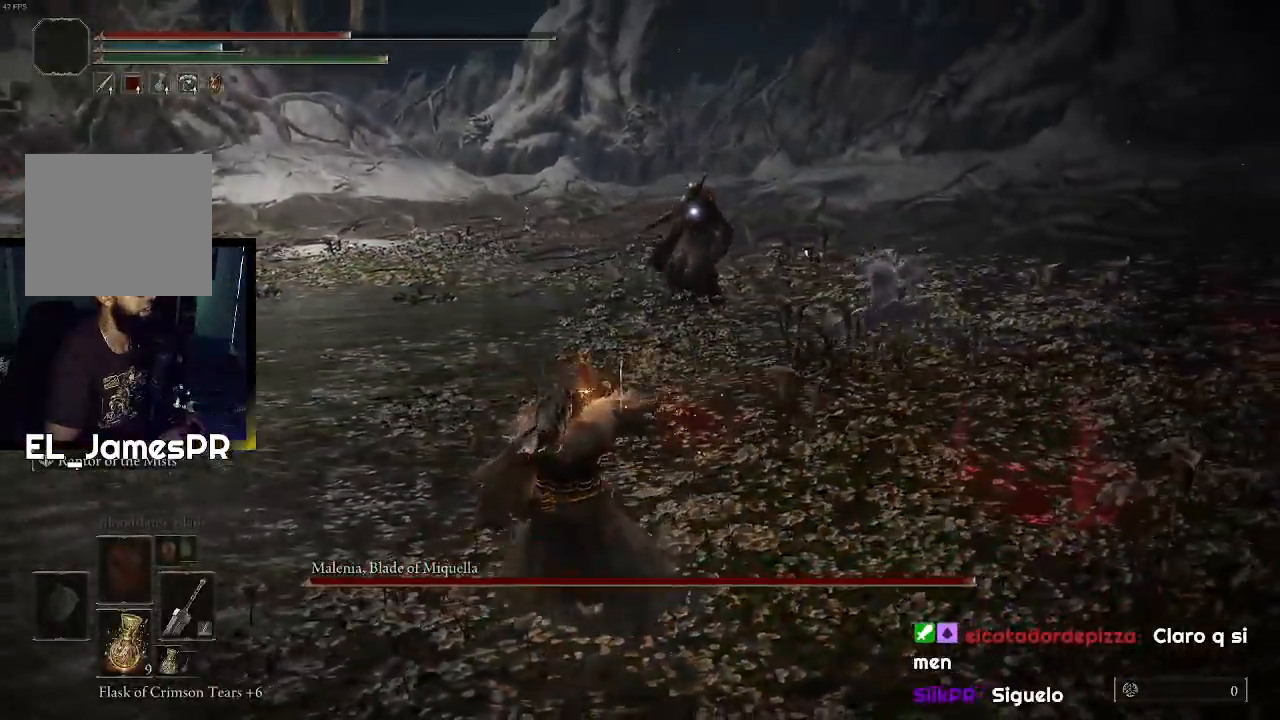
{"buttons": [], "left_stick": "up-left", "right_stick": "center", "events": []}
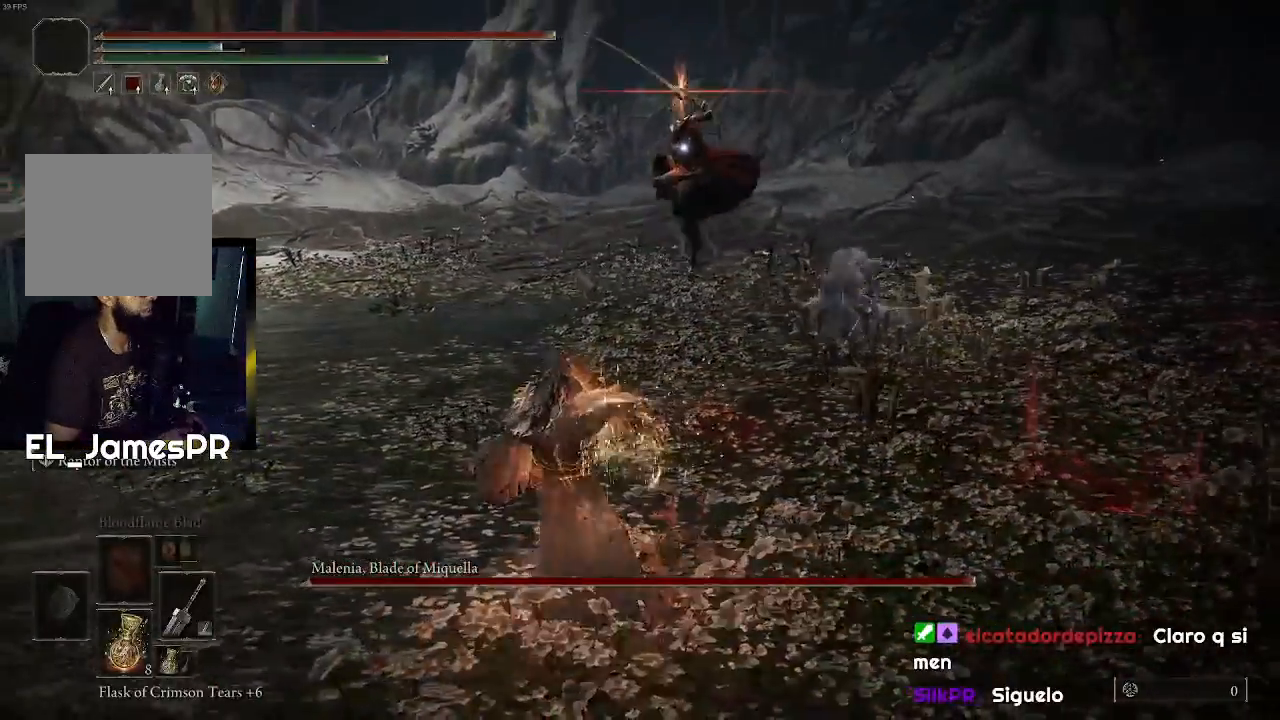
{"buttons": ["CIRCLE"], "left_stick": "left", "right_stick": "center", "events": [[300, "left_stick", "left"], [367, "CIRCLE", "down"]]}
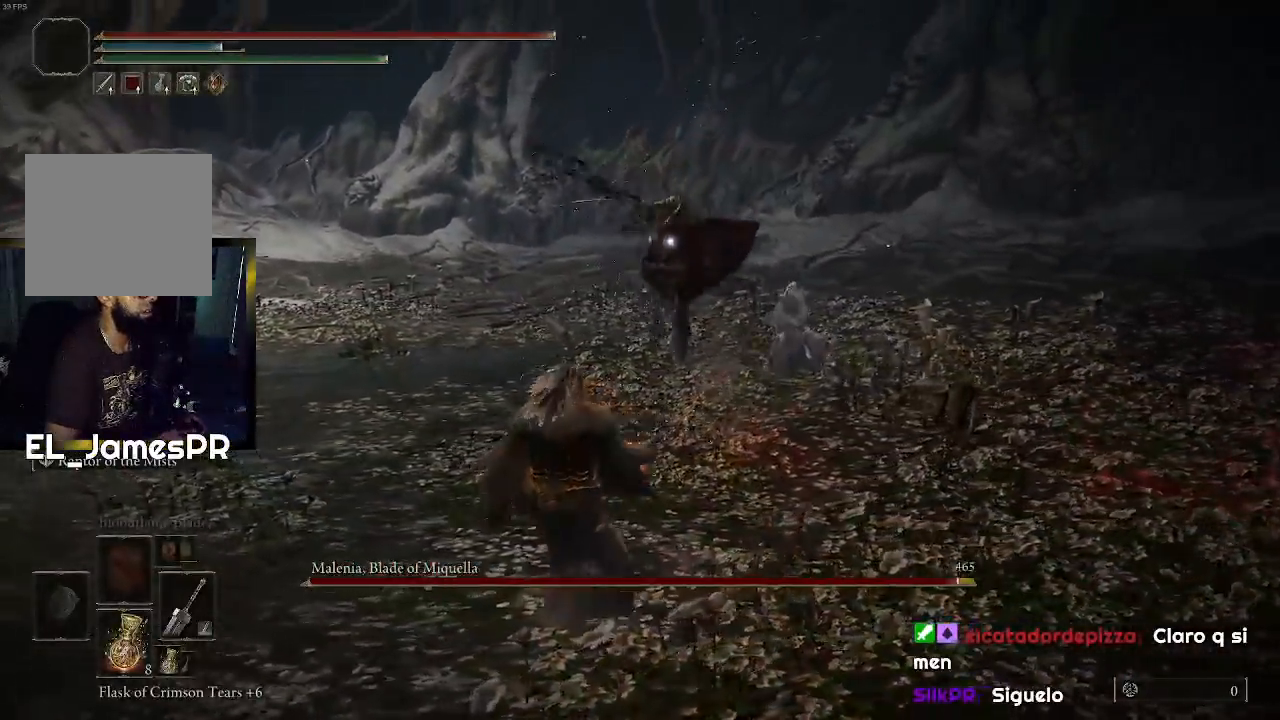
{"buttons": [], "left_stick": "up", "right_stick": "center", "events": [[33, "CIRCLE", "up"], [100, "CIRCLE", "down"], [200, "CIRCLE", "up"], [233, "left_stick", "up-left"], [467, "left_stick", "up"]]}
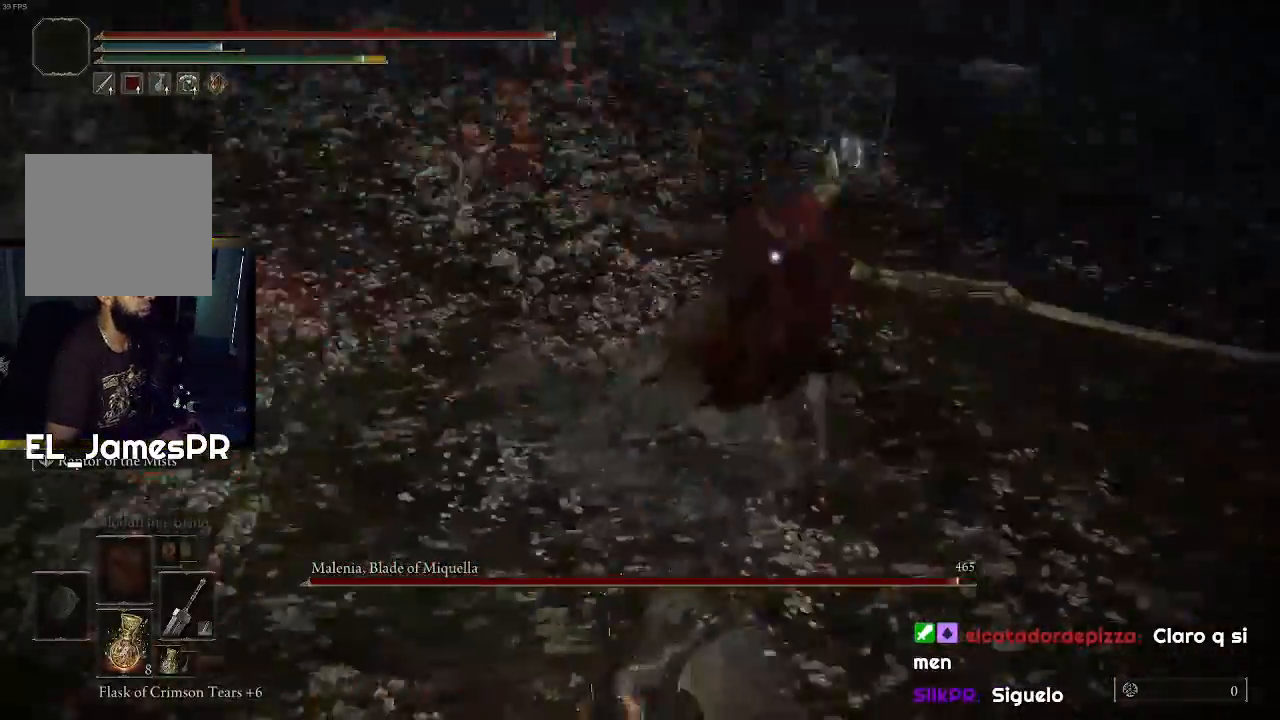
{"buttons": [], "left_stick": "up", "right_stick": "center", "events": [[133, "R1", "down"], [300, "R1", "up"], [367, "R1", "down"], [500, "R1", "up"]]}
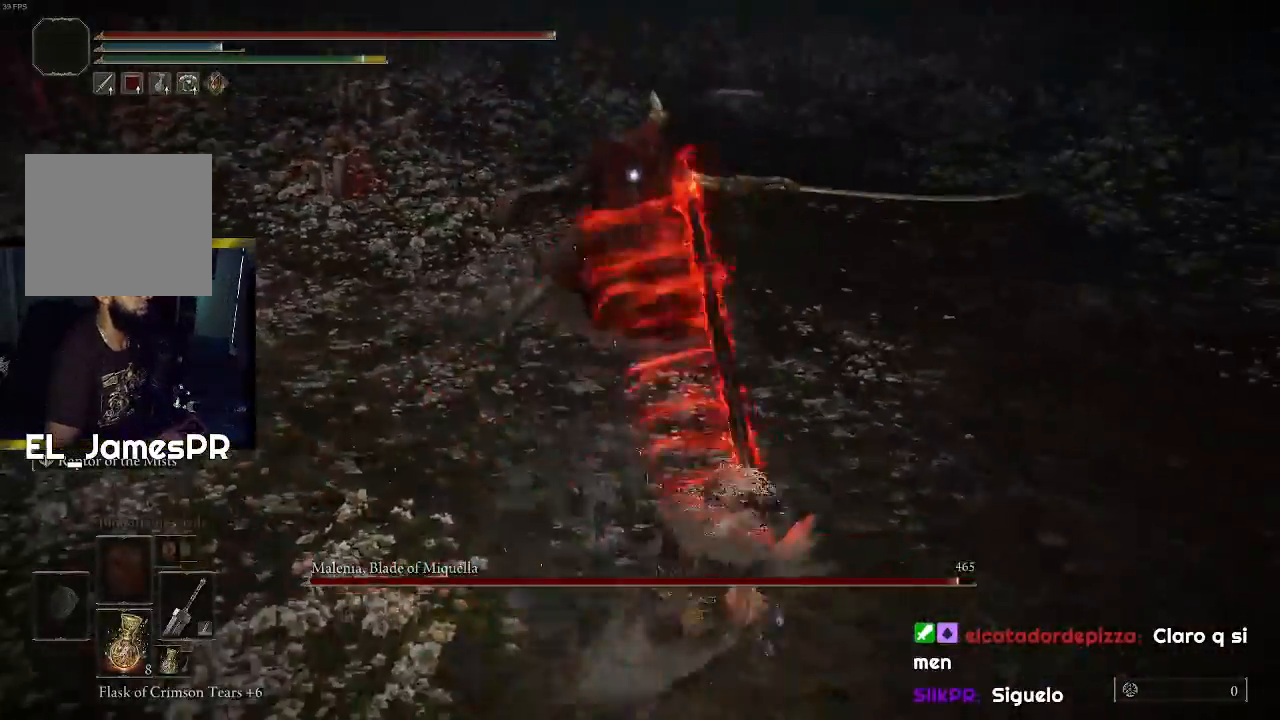
{"buttons": [], "left_stick": "up", "right_stick": "center", "events": [[100, "R1", "down"], [200, "R1", "up"]]}
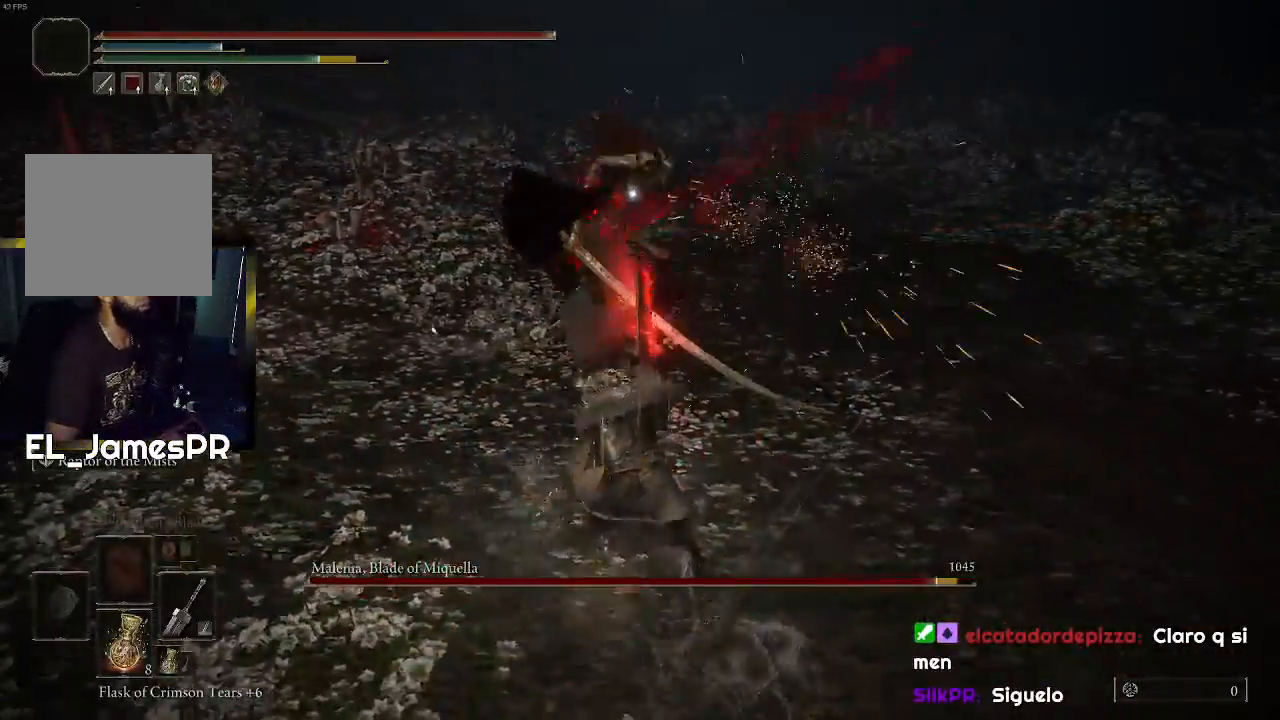
{"buttons": [], "left_stick": "down", "right_stick": "center", "events": [[33, "left_stick", "center"], [200, "left_stick", "down"], [333, "CIRCLE", "down"], [467, "CIRCLE", "up"]]}
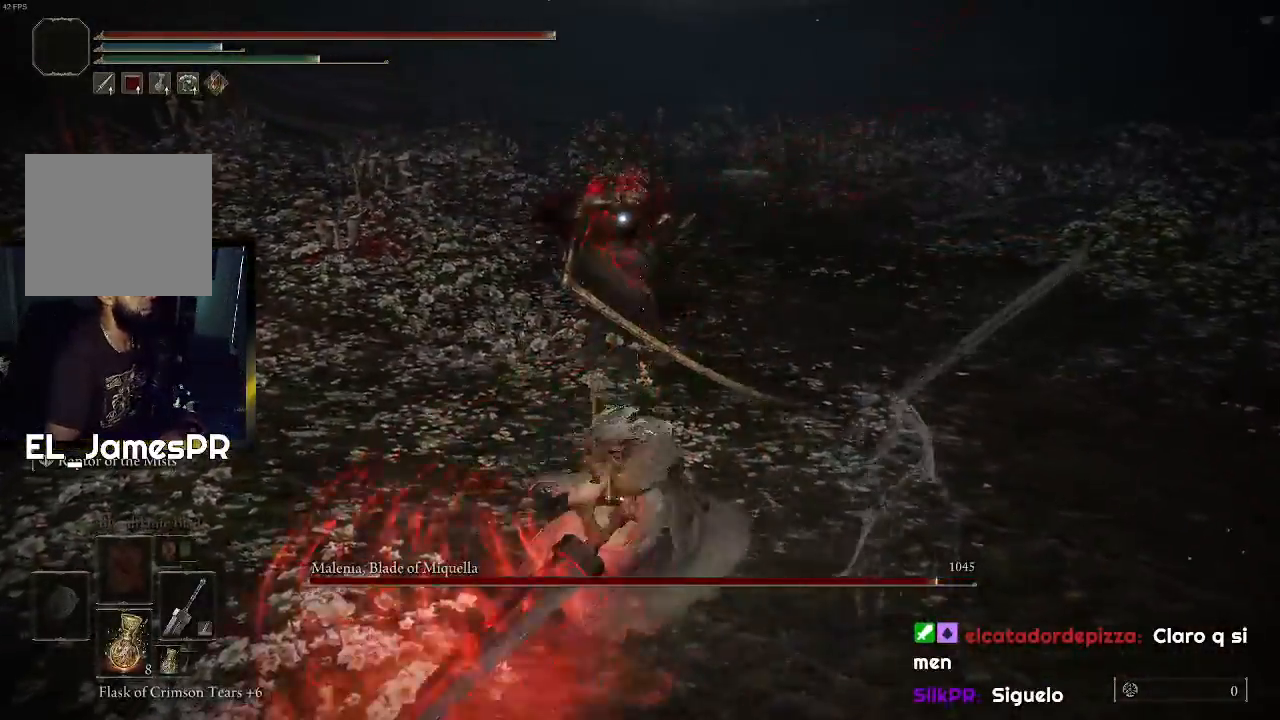
{"buttons": [], "left_stick": "down", "right_stick": "center", "events": [[33, "CIRCLE", "down"], [133, "CIRCLE", "up"]]}
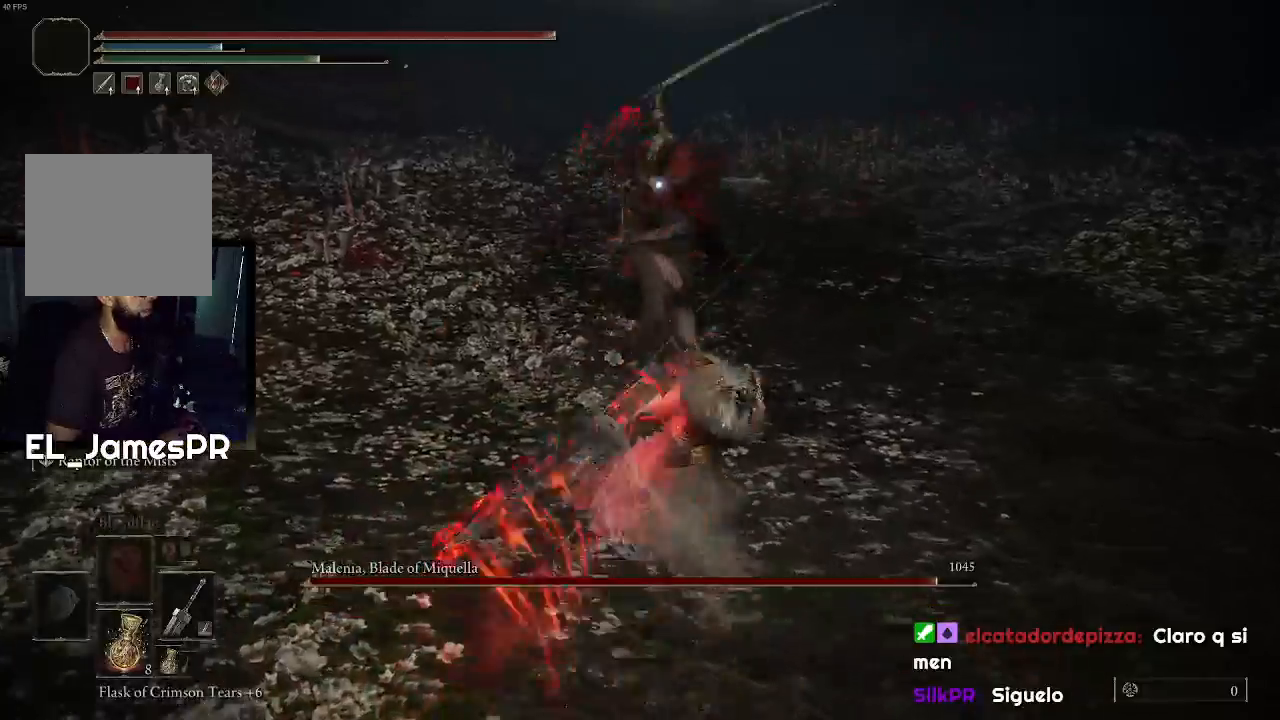
{"buttons": [], "left_stick": "down", "right_stick": "center", "events": [[167, "left_stick", "center"], [400, "left_stick", "down"]]}
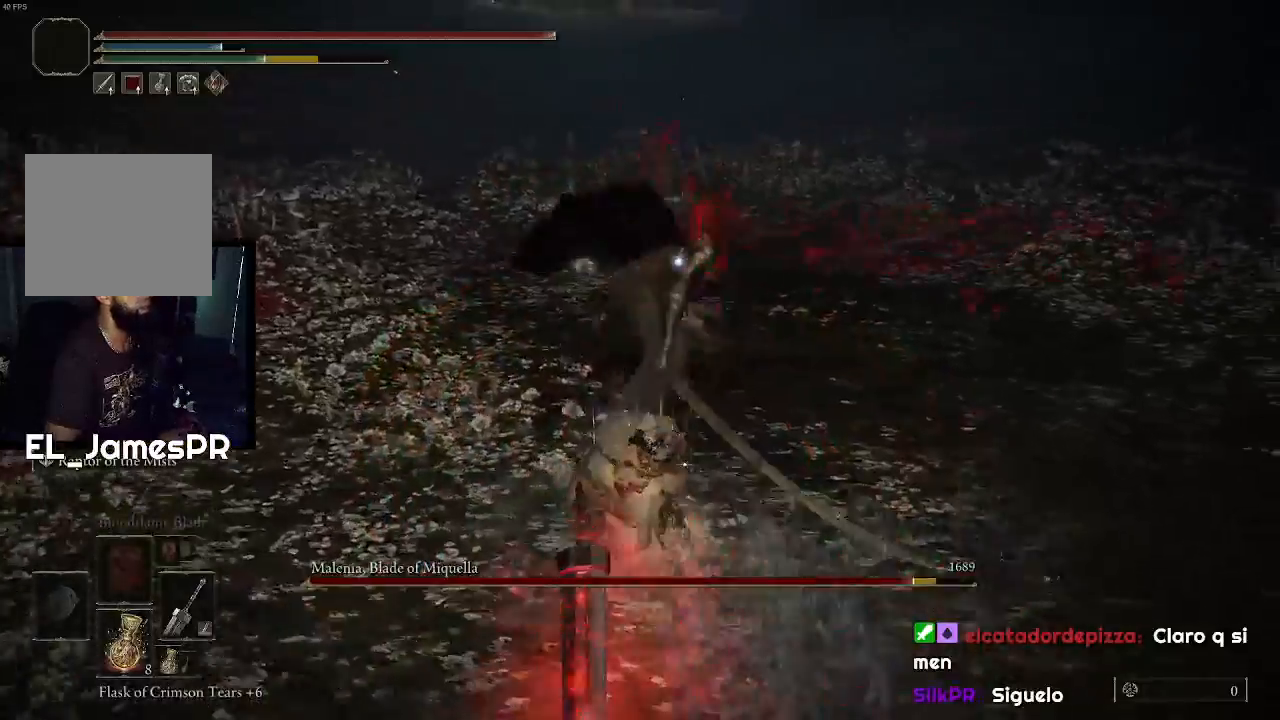
{"buttons": ["CIRCLE"], "left_stick": "down", "right_stick": "center", "events": [[467, "CIRCLE", "down"]]}
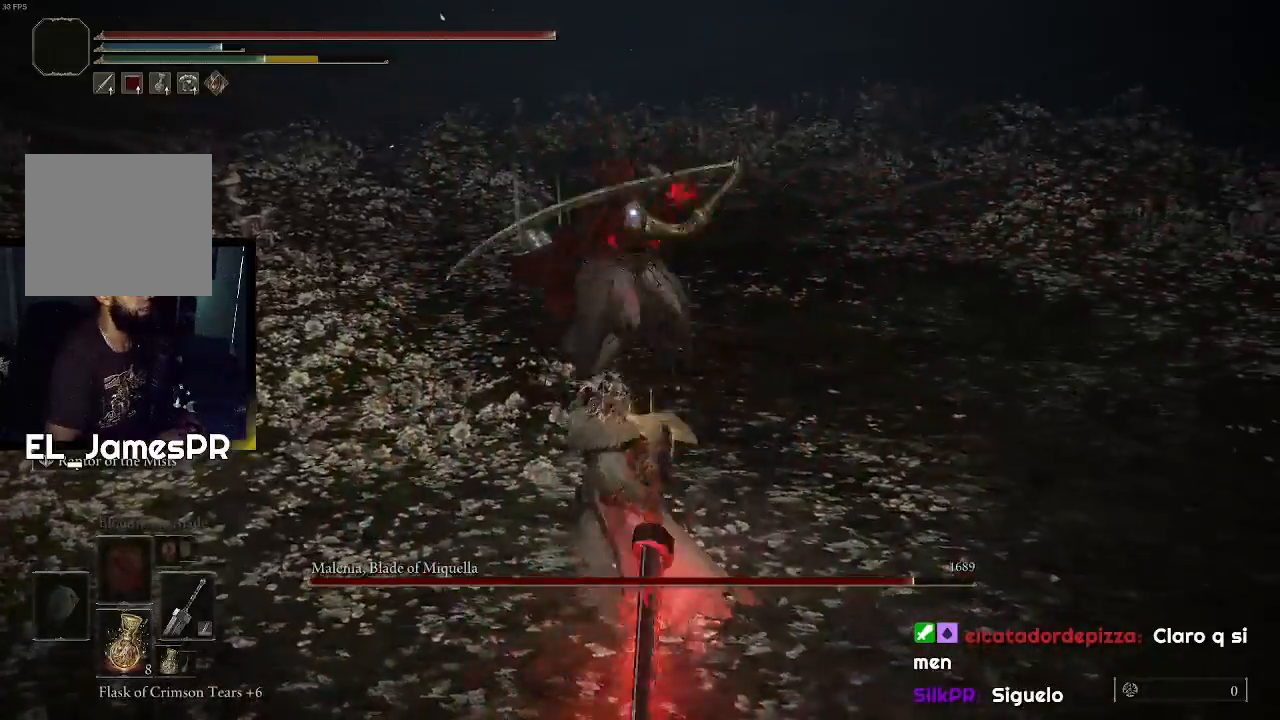
{"buttons": [], "left_stick": "down", "right_stick": "center", "events": [[67, "CIRCLE", "up"], [133, "CIRCLE", "down"], [267, "CIRCLE", "up"]]}
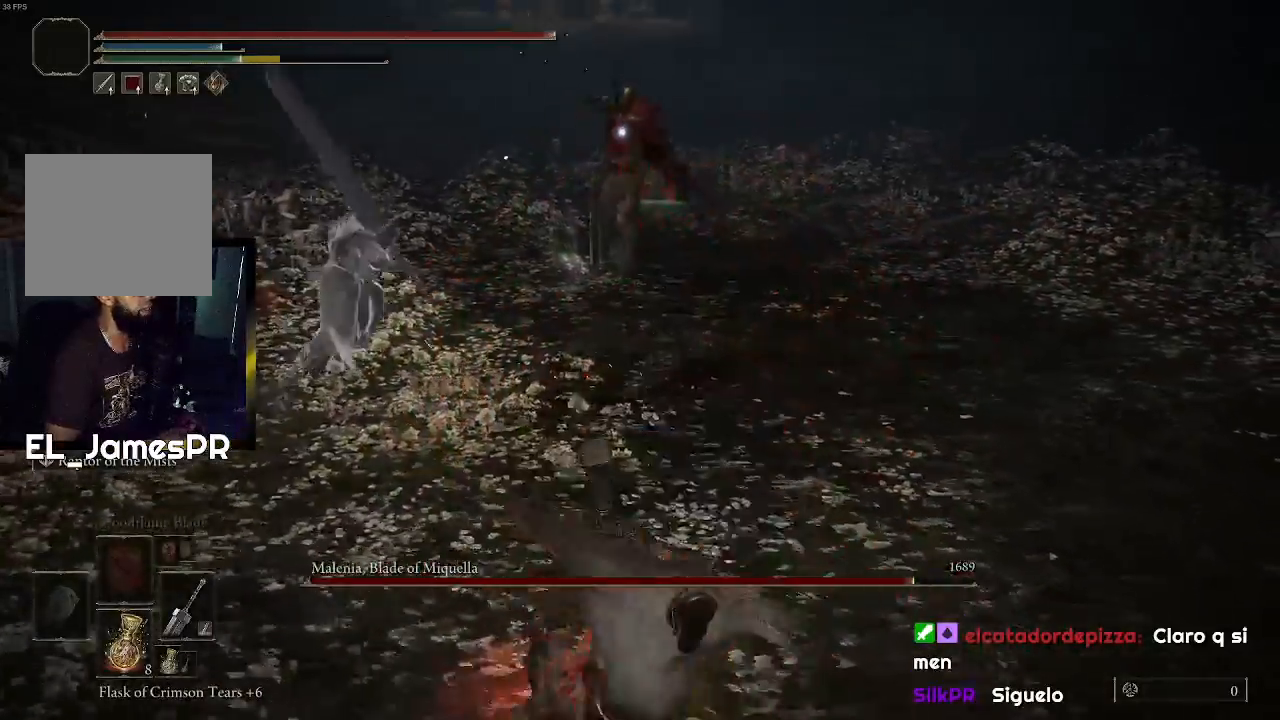
{"buttons": [], "left_stick": "right", "right_stick": "center", "events": [[67, "left_stick", "down-right"], [200, "left_stick", "right"]]}
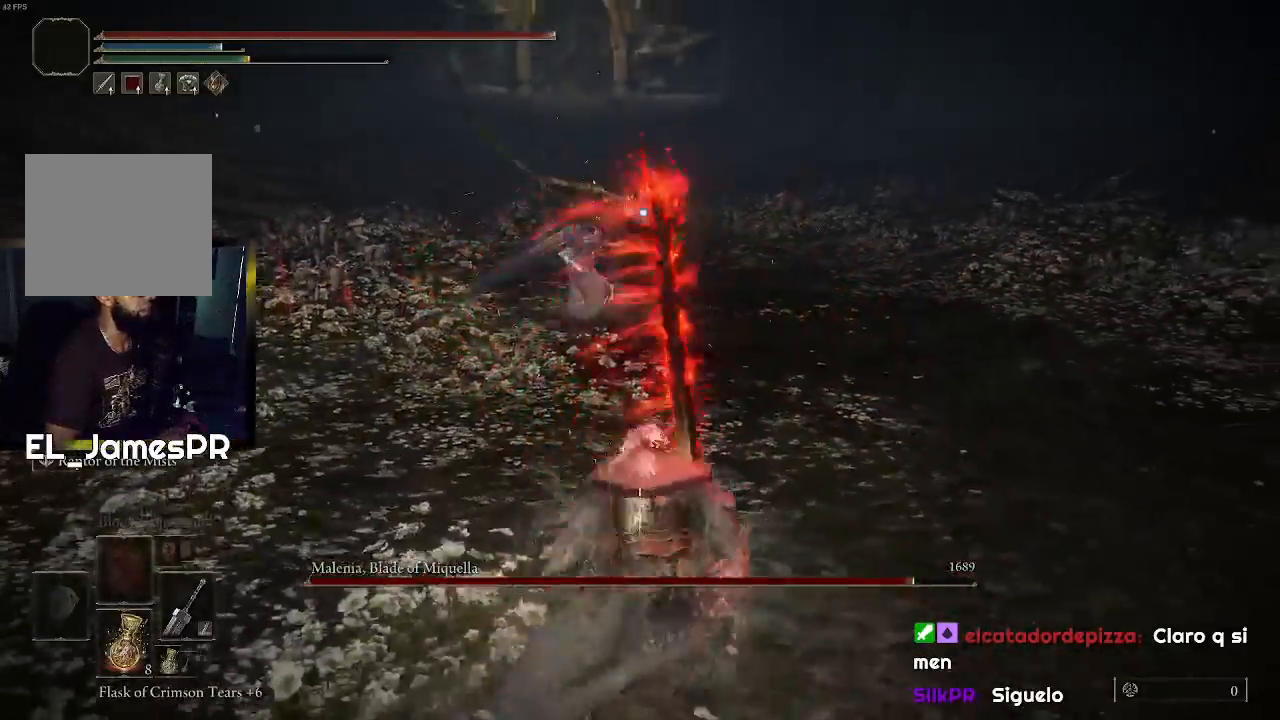
{"buttons": ["CIRCLE"], "left_stick": "down-right", "right_stick": "center", "events": [[233, "CIRCLE", "down"], [267, "left_stick", "down-right"], [400, "CIRCLE", "up"], [433, "CIRCLE", "down"]]}
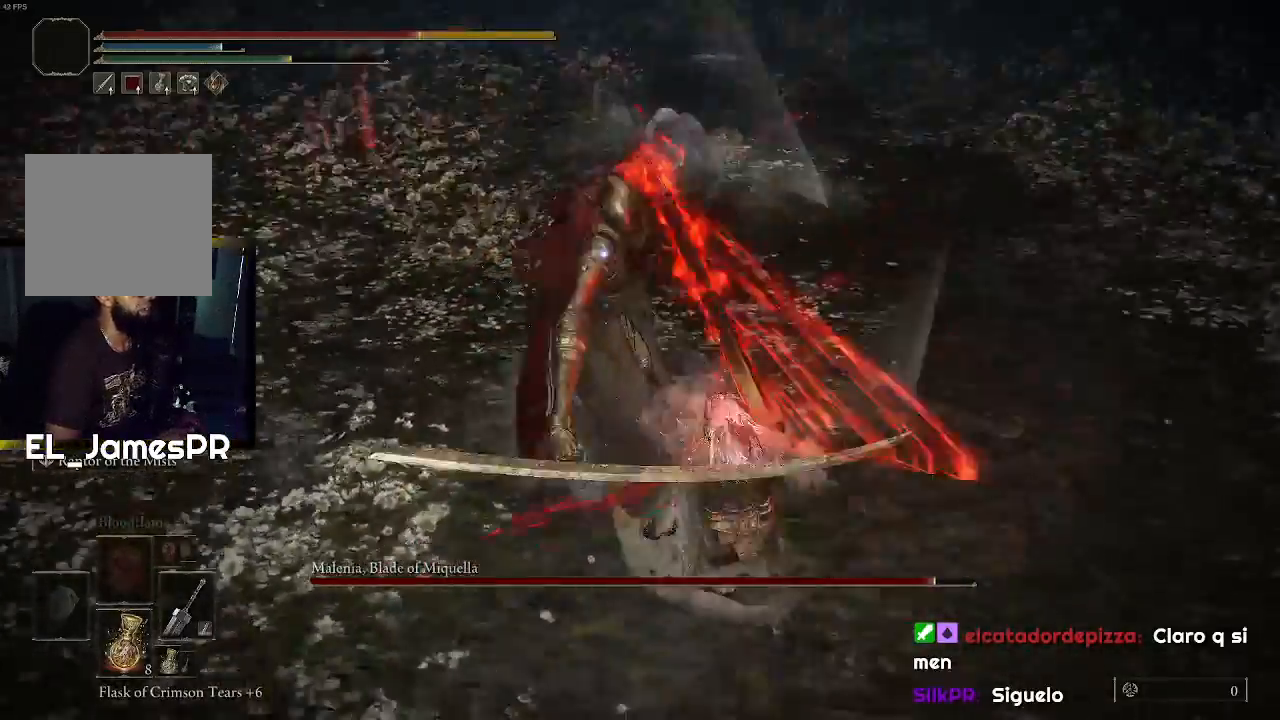
{"buttons": [], "left_stick": "down", "right_stick": "center", "events": [[67, "CIRCLE", "up"], [100, "CIRCLE", "down"], [233, "CIRCLE", "up"], [267, "CIRCLE", "down"], [400, "CIRCLE", "up"], [433, "left_stick", "down"]]}
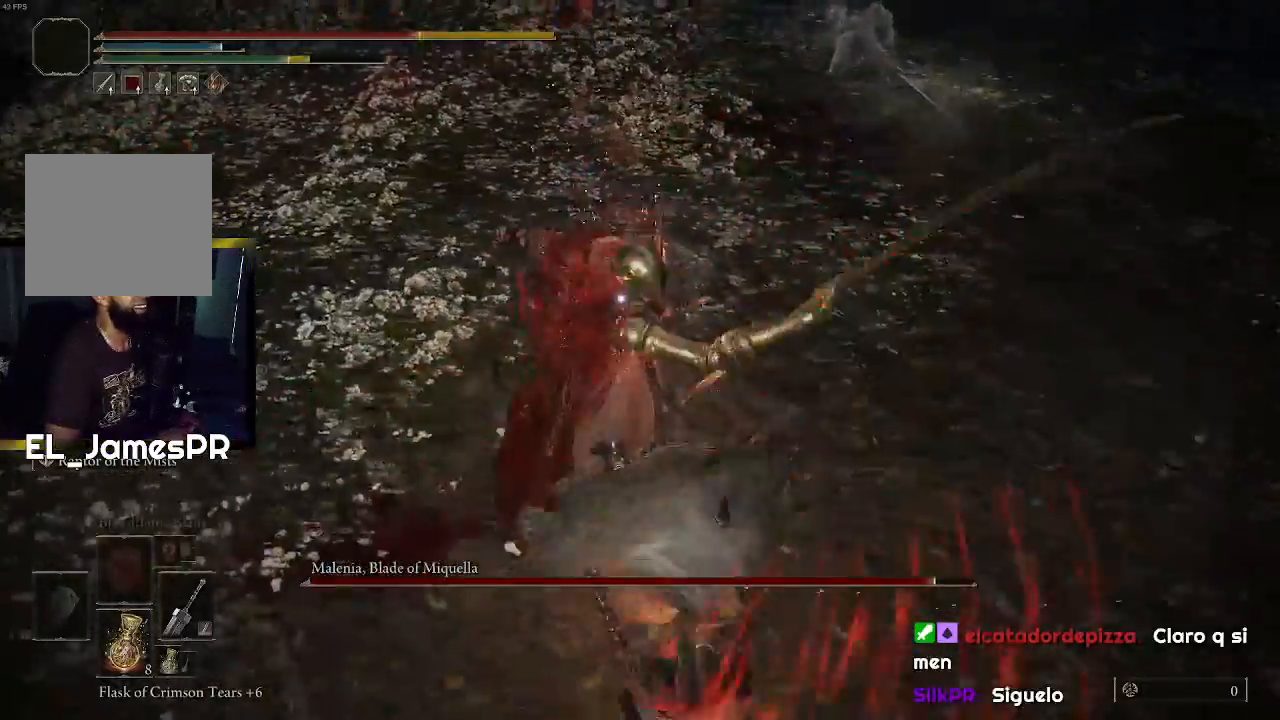
{"buttons": ["L2"], "left_stick": "up-right", "right_stick": "center", "events": [[400, "L2", "down"], [400, "left_stick", "up-right"]]}
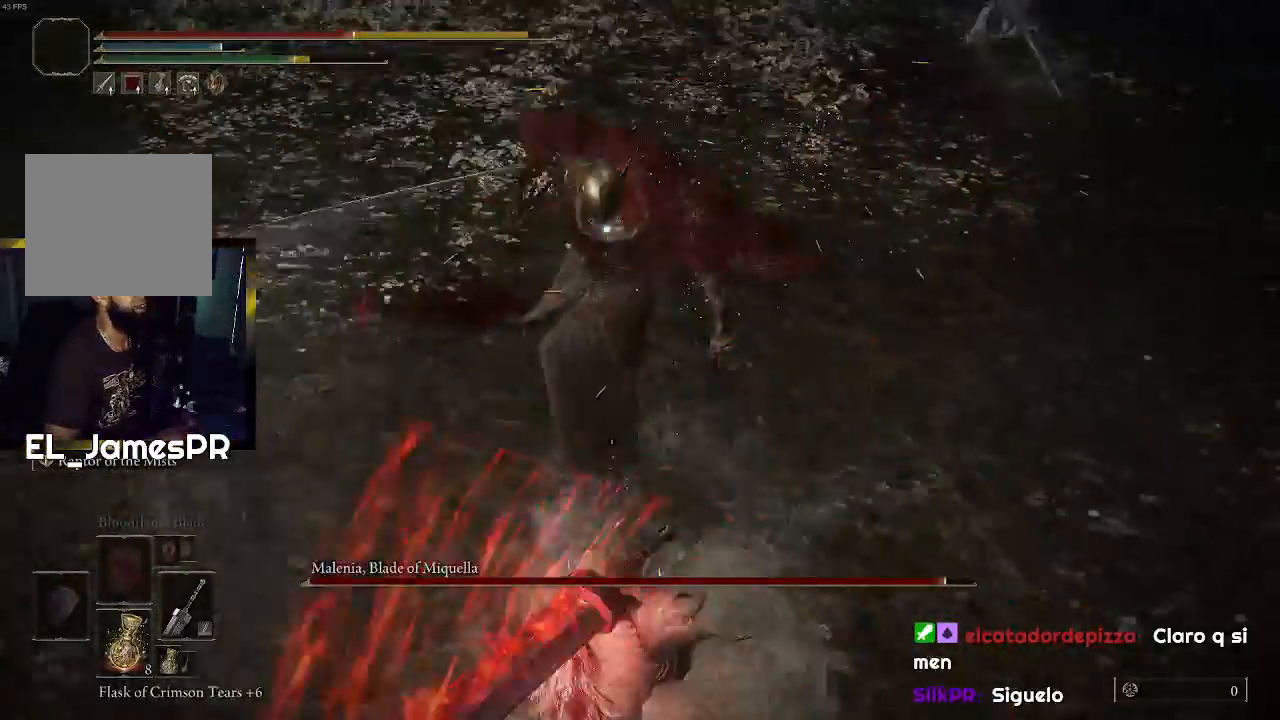
{"buttons": [], "left_stick": "up-right", "right_stick": "center", "events": [[100, "L2", "up"], [133, "left_stick", "up"], [400, "left_stick", "up-right"]]}
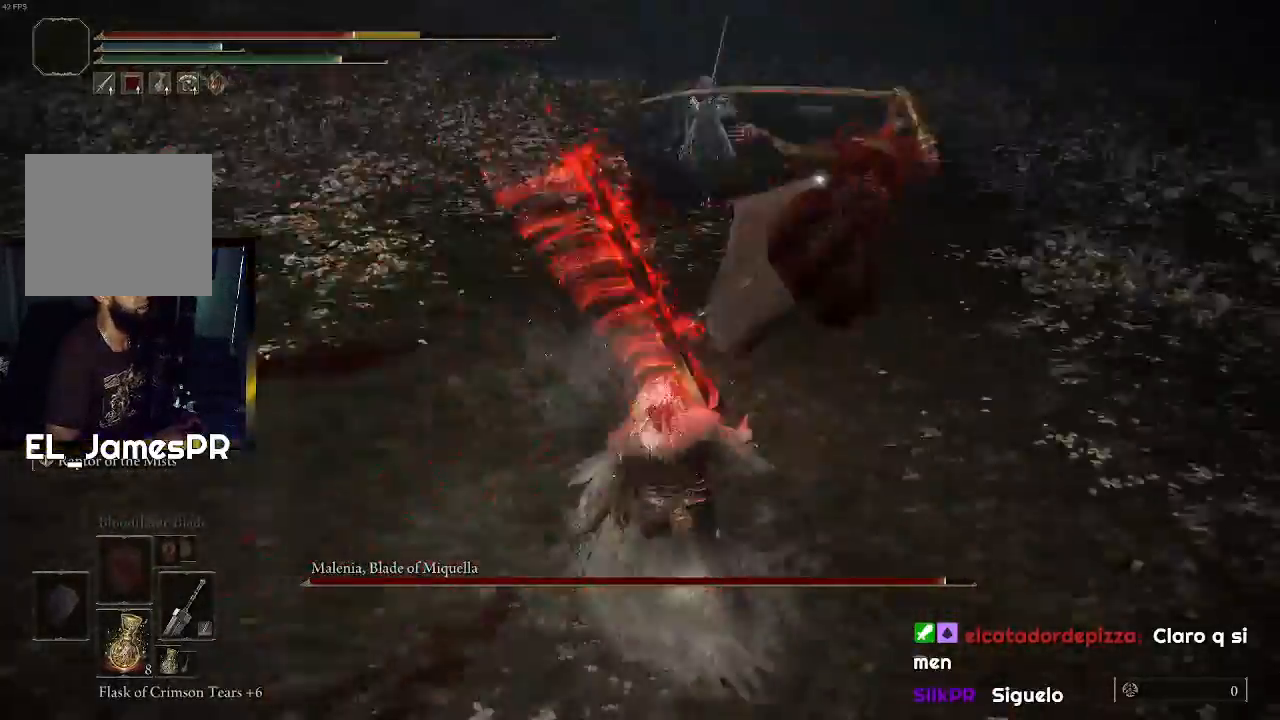
{"buttons": [], "left_stick": "up", "right_stick": "center", "events": [[367, "L2", "down"], [367, "left_stick", "up"], [500, "L2", "up"]]}
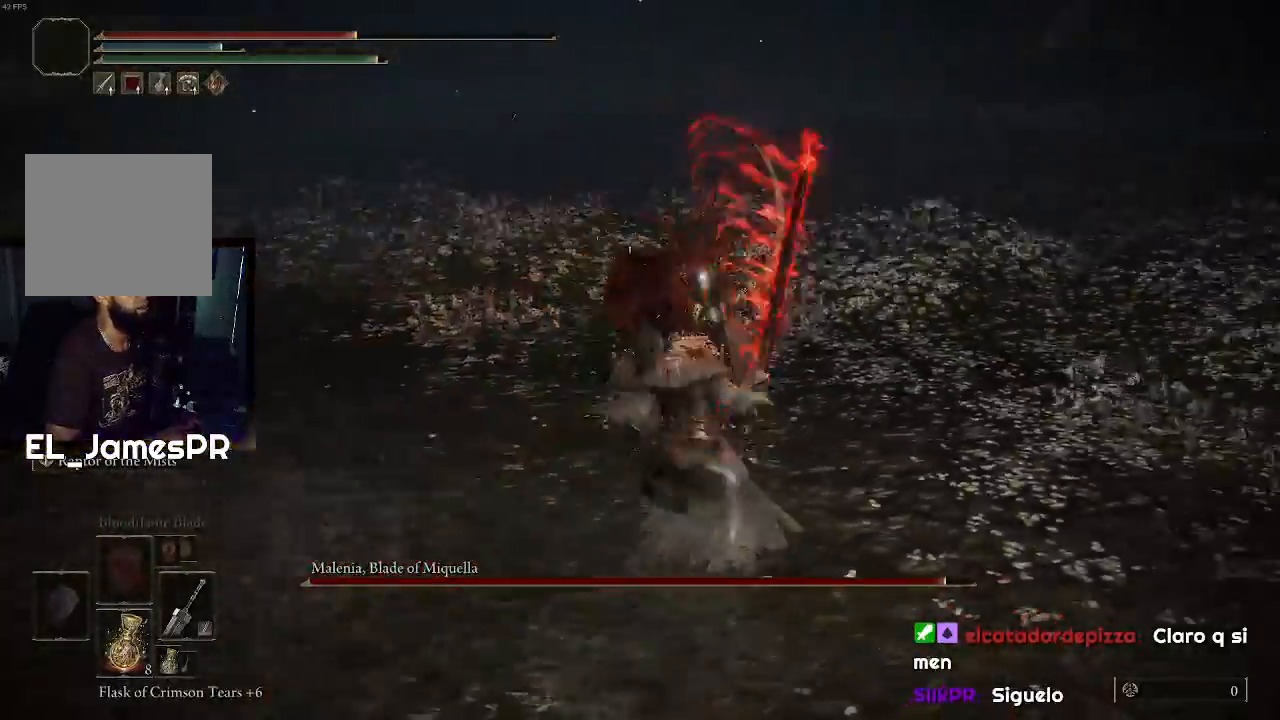
{"buttons": [], "left_stick": "up", "right_stick": "center", "events": [[67, "R2", "down"], [233, "R2", "up"], [300, "R2", "down"], [433, "R2", "up"]]}
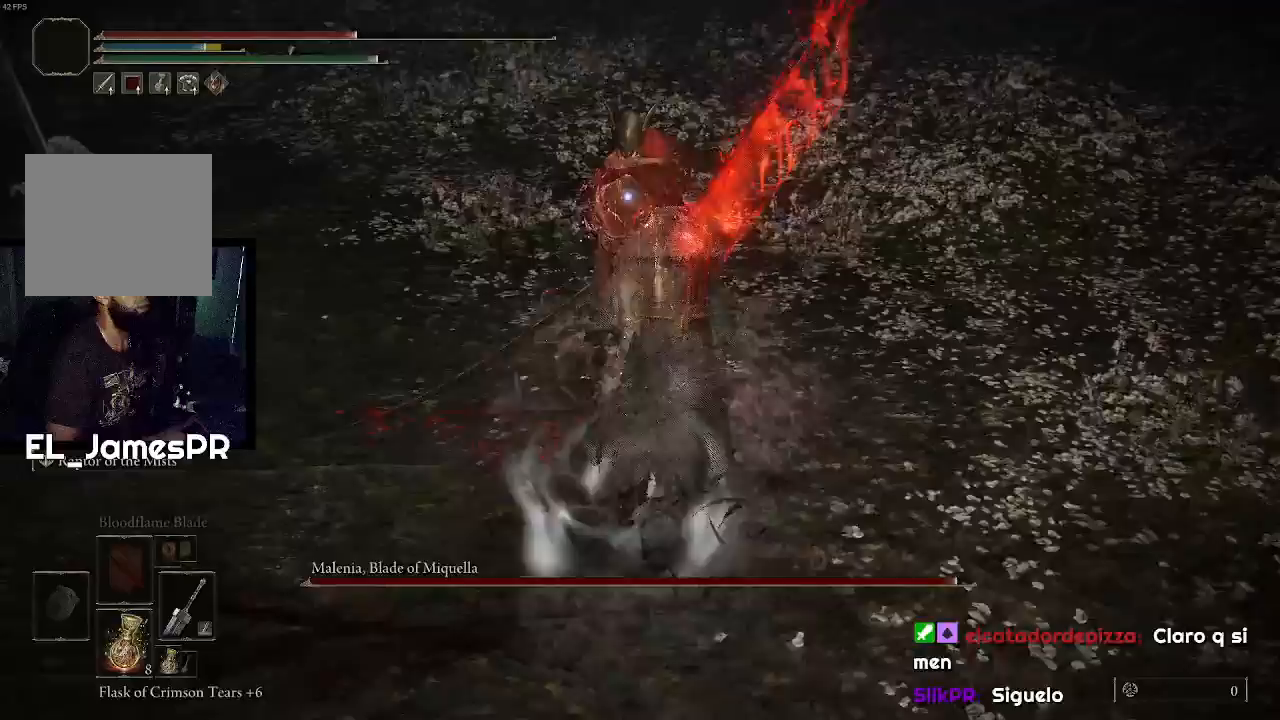
{"buttons": [], "left_stick": "up", "right_stick": "center", "events": []}
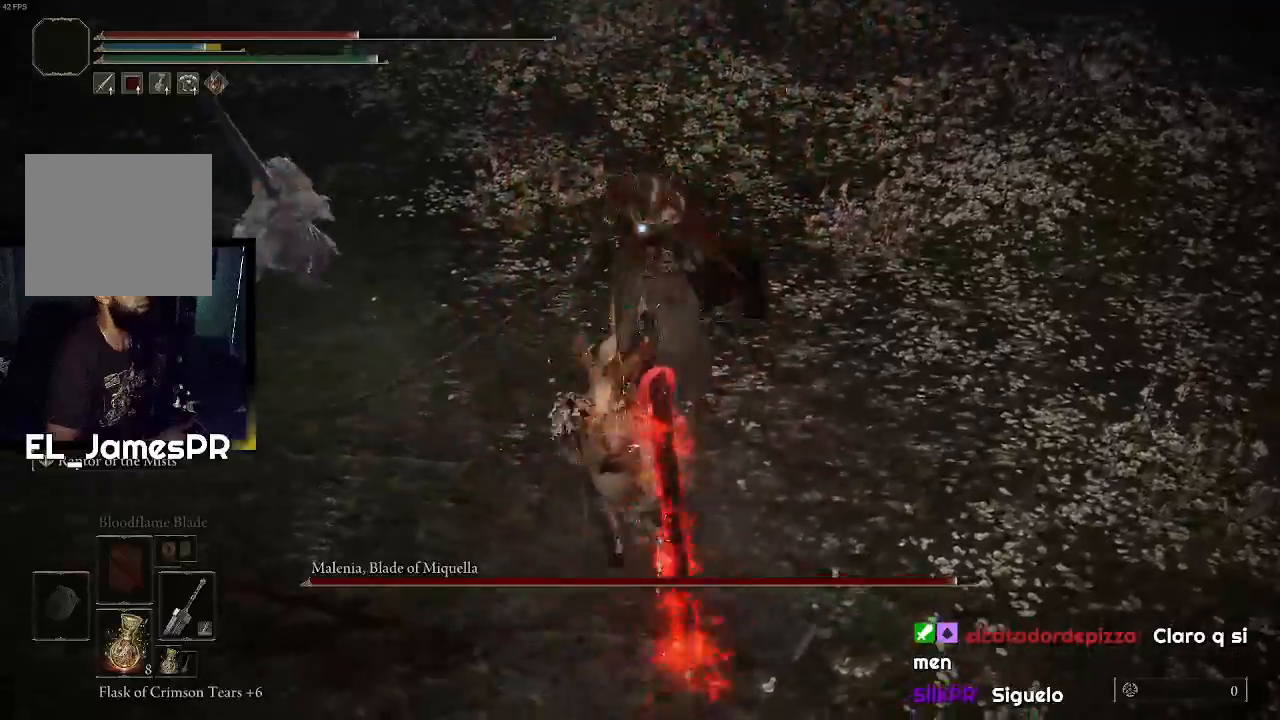
{"buttons": [], "left_stick": "center", "right_stick": "center", "events": [[100, "left_stick", "center"]]}
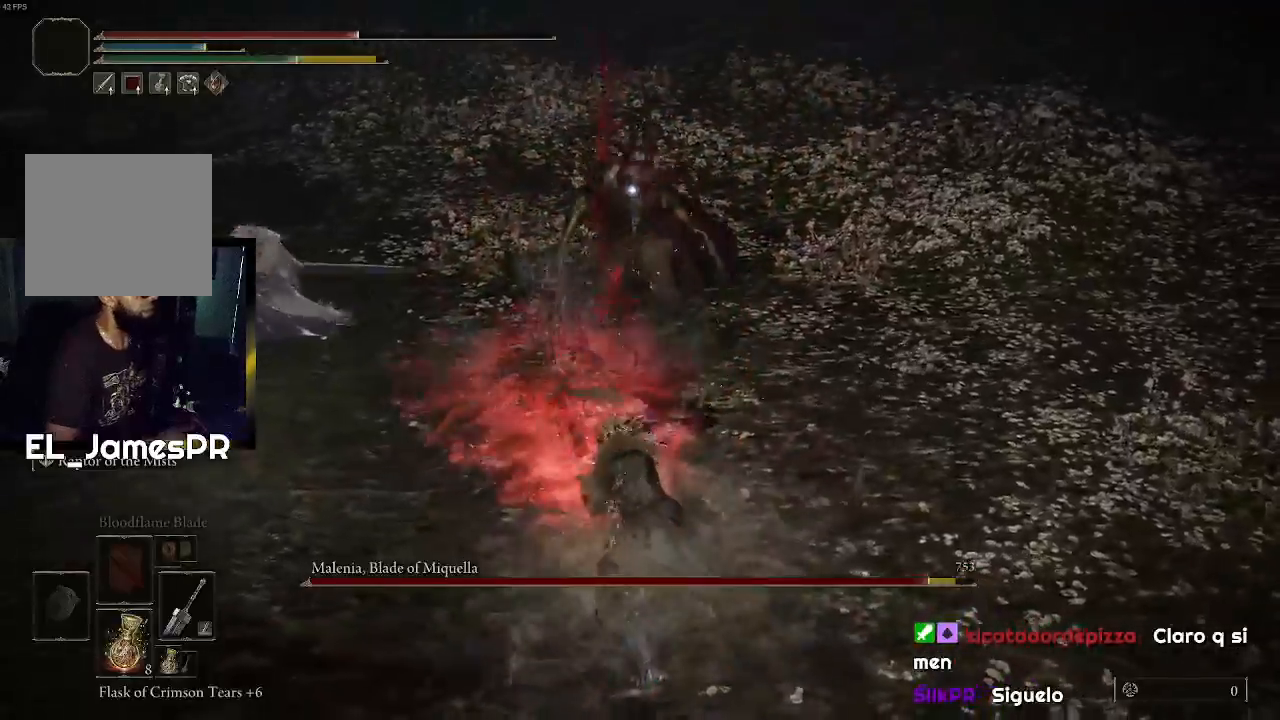
{"buttons": [], "left_stick": "up", "right_stick": "center", "events": [[433, "left_stick", "up"]]}
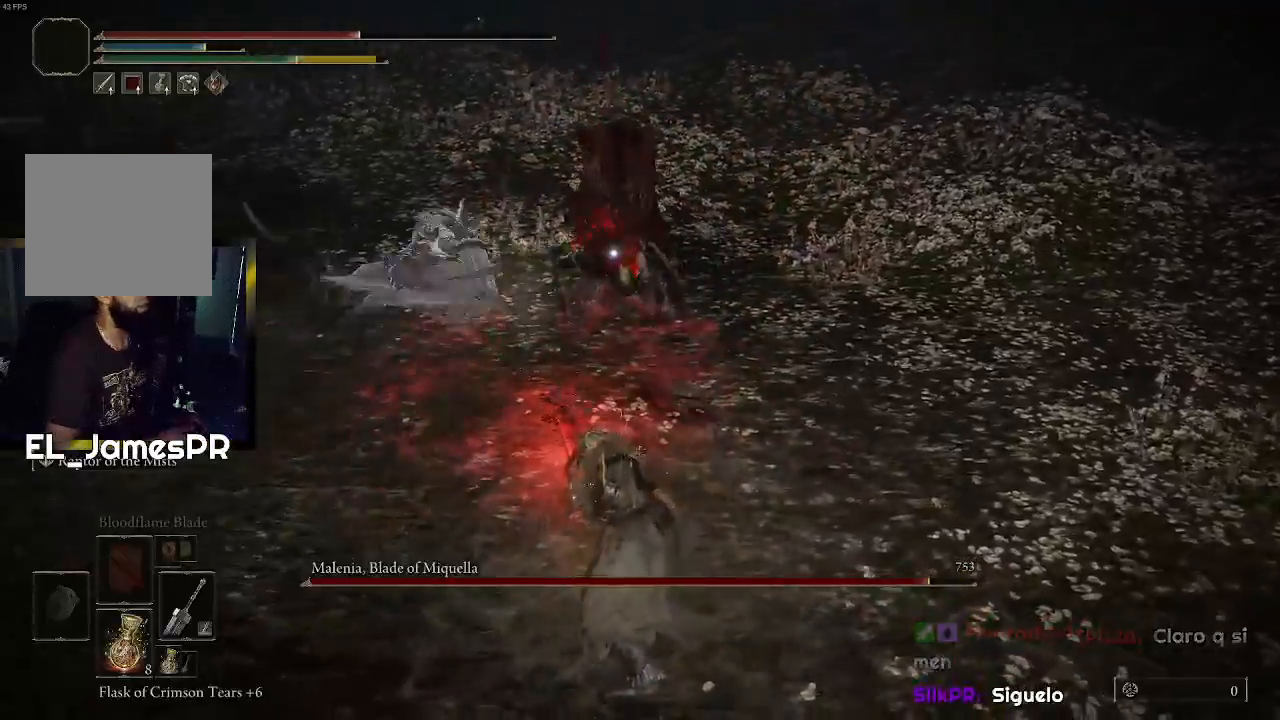
{"buttons": ["CIRCLE"], "left_stick": "up", "right_stick": "center", "events": [[167, "CIRCLE", "down"]]}
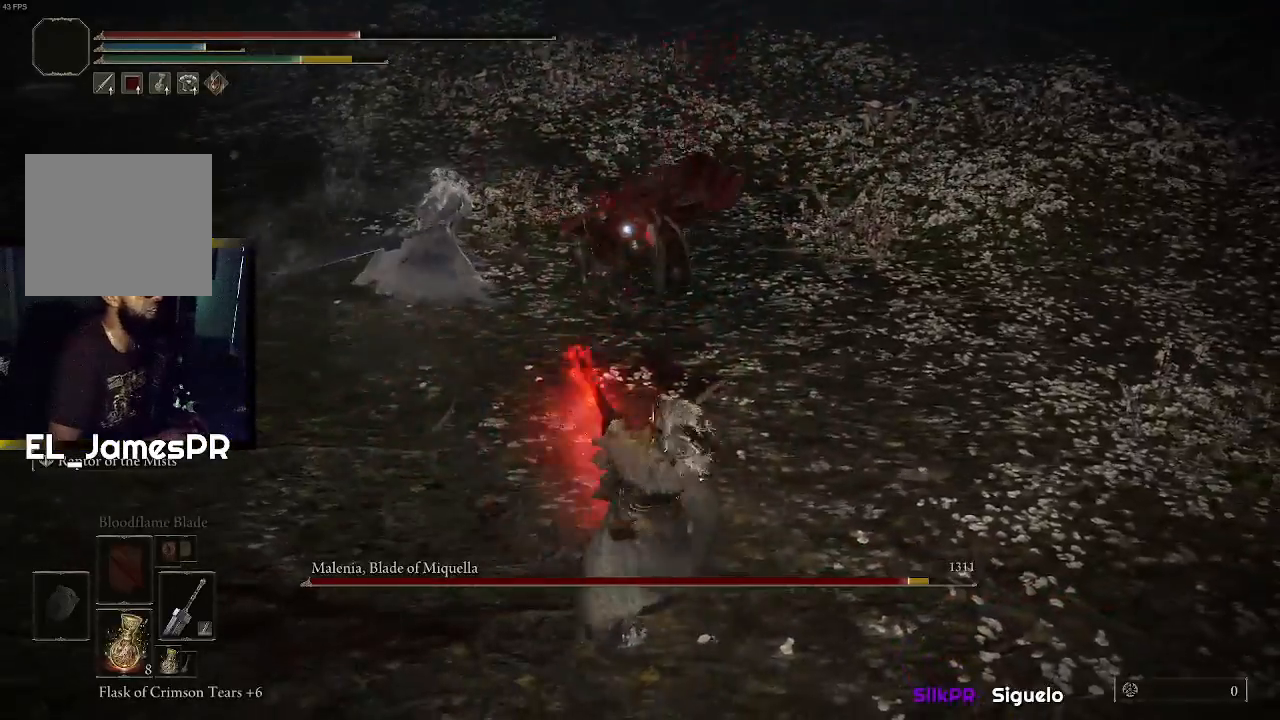
{"buttons": ["CIRCLE"], "left_stick": "up", "right_stick": "center", "events": []}
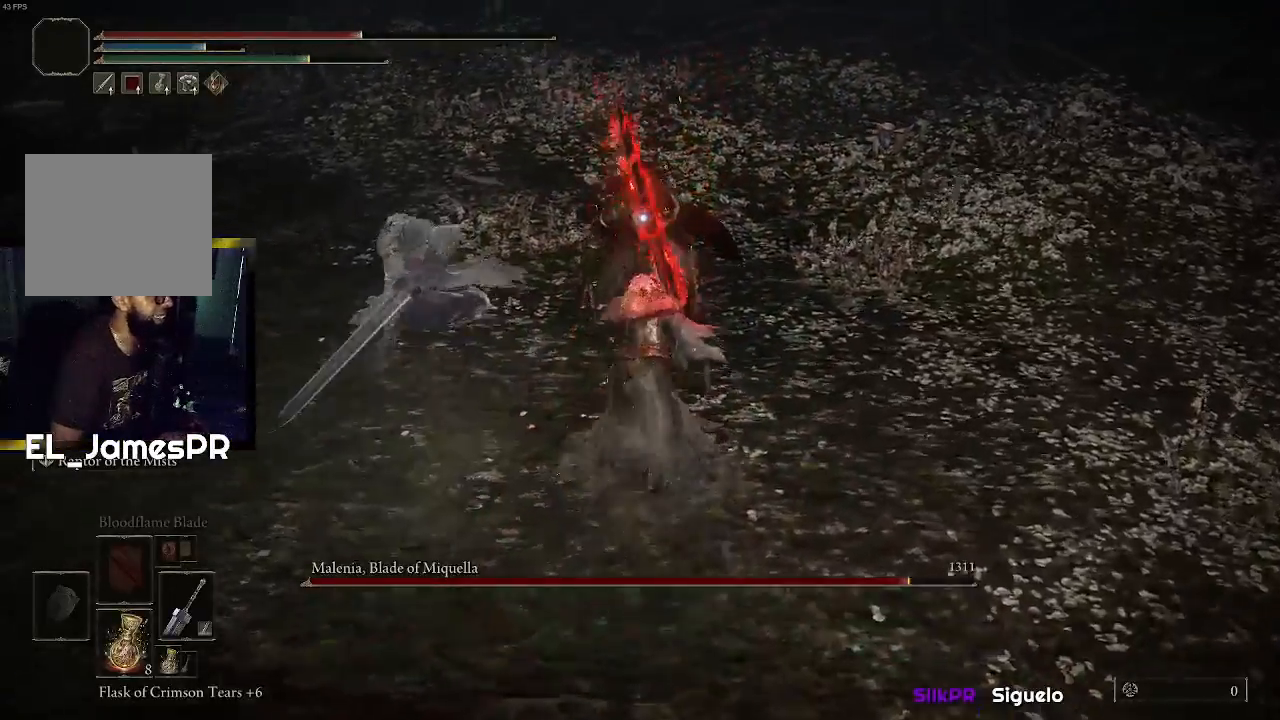
{"buttons": ["R1"], "left_stick": "up", "right_stick": "center", "events": [[233, "R1", "down"], [300, "CIRCLE", "up"], [367, "R1", "up"], [400, "R1", "down"]]}
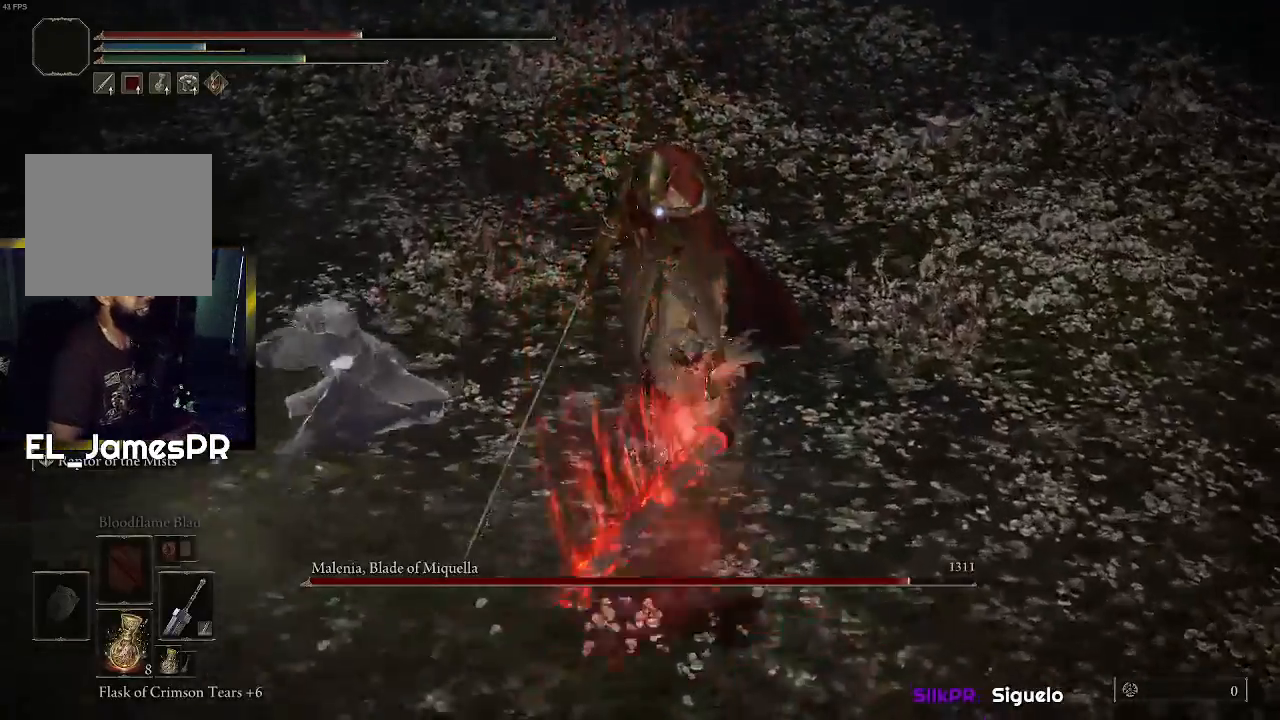
{"buttons": [], "left_stick": "center", "right_stick": "center", "events": [[33, "R1", "up"], [400, "left_stick", "center"]]}
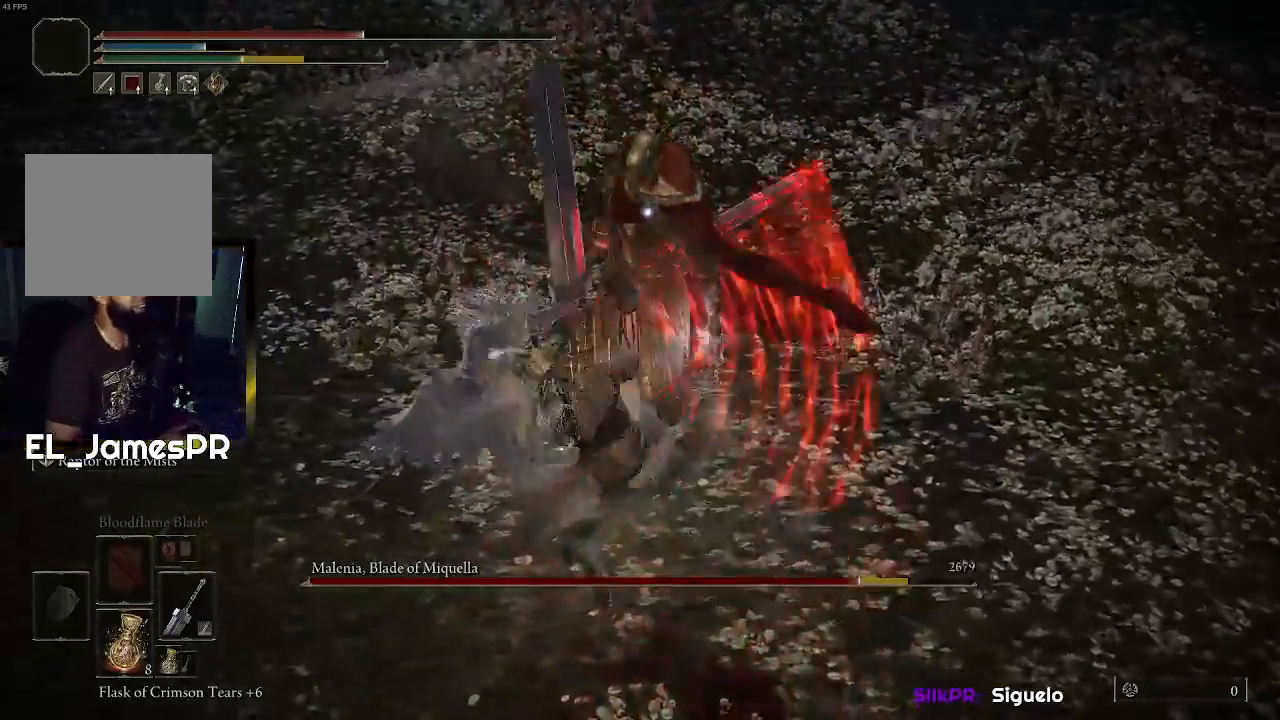
{"buttons": [], "left_stick": "down-right", "right_stick": "center", "events": [[100, "left_stick", "down-right"], [267, "left_stick", "center"], [367, "left_stick", "down-right"]]}
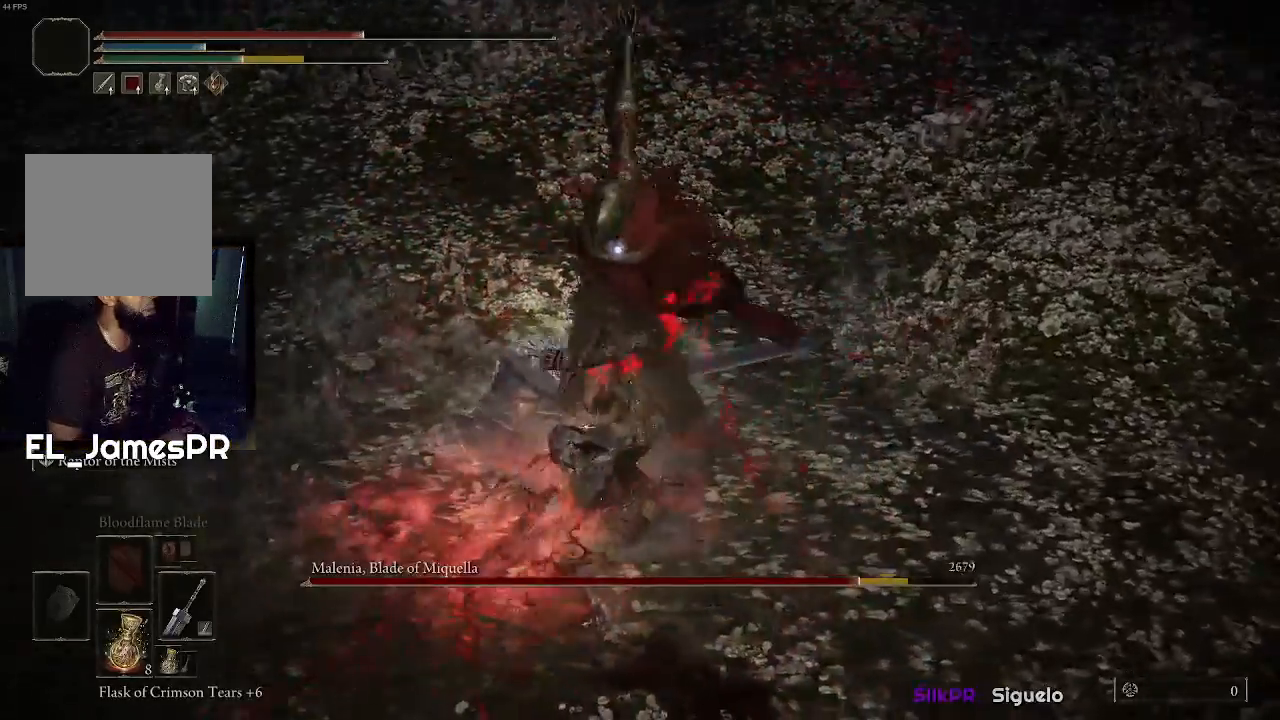
{"buttons": [], "left_stick": "right", "right_stick": "center", "events": [[100, "CIRCLE", "down"], [233, "CIRCLE", "up"], [300, "CIRCLE", "down"], [333, "left_stick", "right"], [400, "CIRCLE", "up"]]}